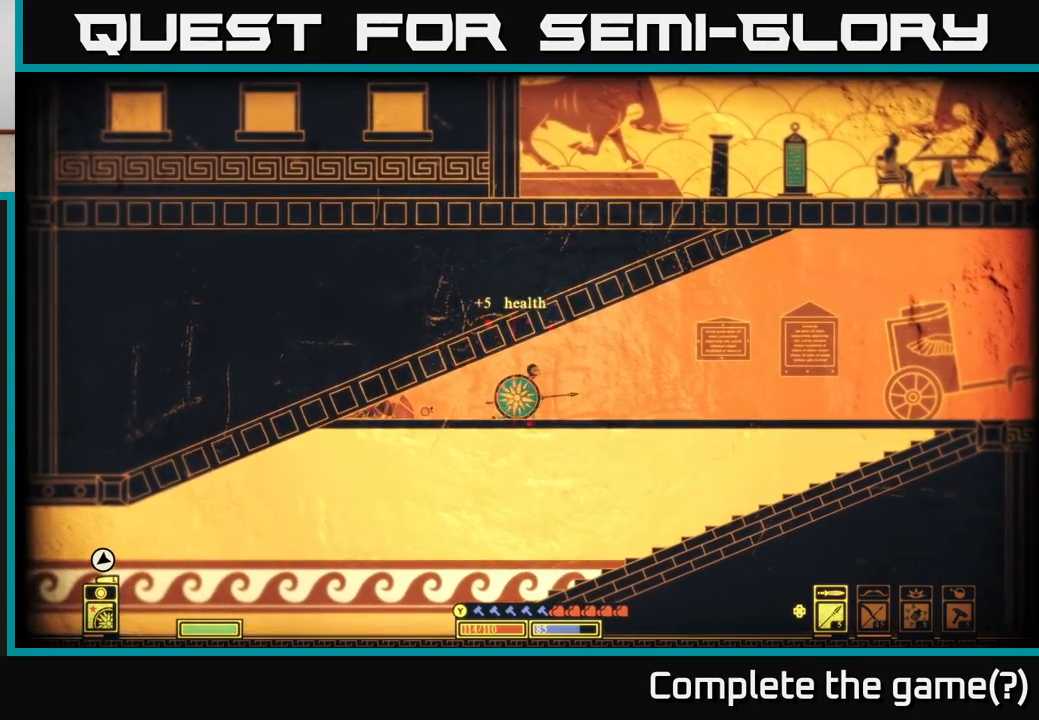
Gameplay with a controller (Xbox layout); each line is a JSON object with the inputs held at the frame after it. "events" lists button and stick changes between this image and that frame as [ms after this image, input, new state], when the widget could be followed in between.
{"buttons": [], "left_stick": "right", "right_stick": "center", "events": [[17, "A", "up"], [133, "left_stick", "right"]]}
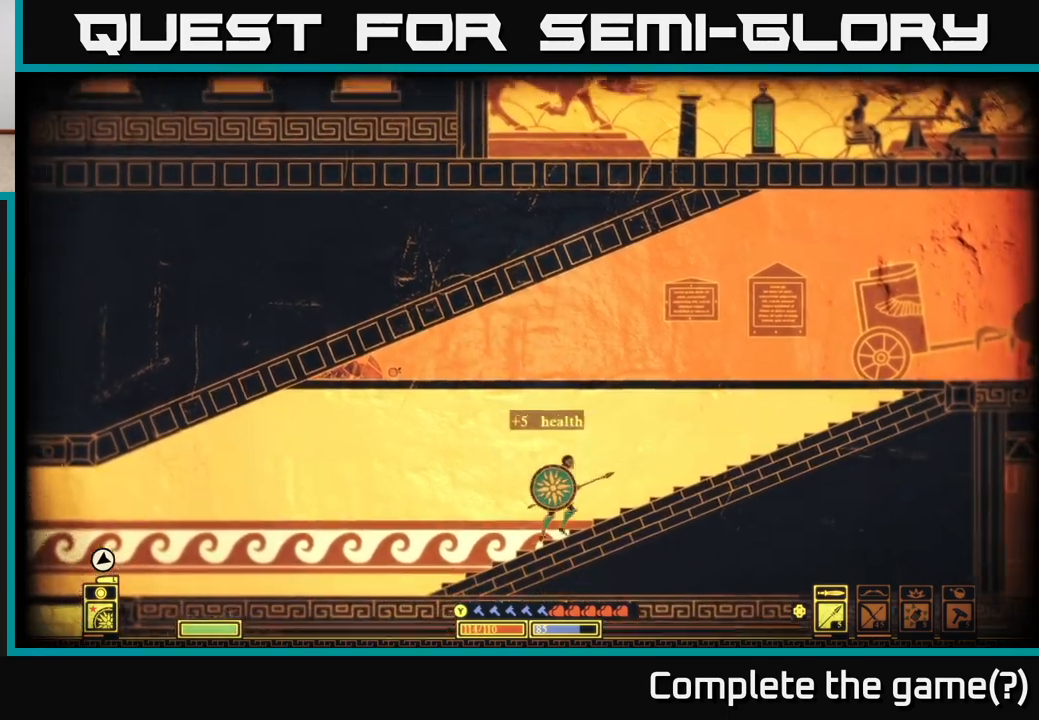
{"buttons": [], "left_stick": "right", "right_stick": "center", "events": []}
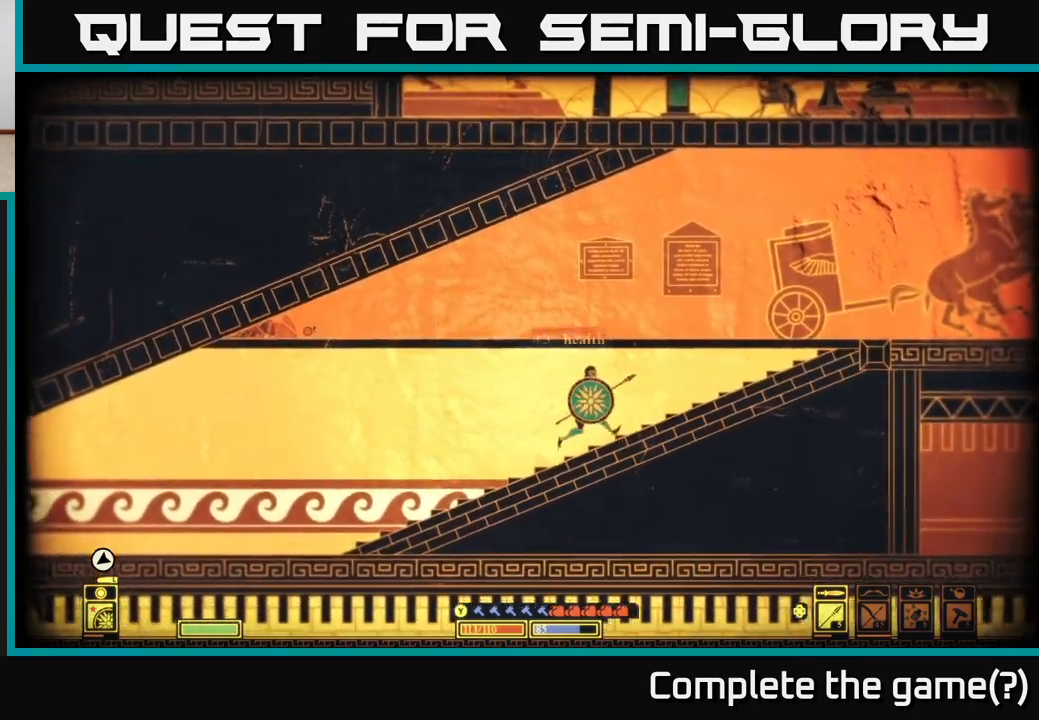
{"buttons": ["A"], "left_stick": "right", "right_stick": "center", "events": [[217, "A", "down"]]}
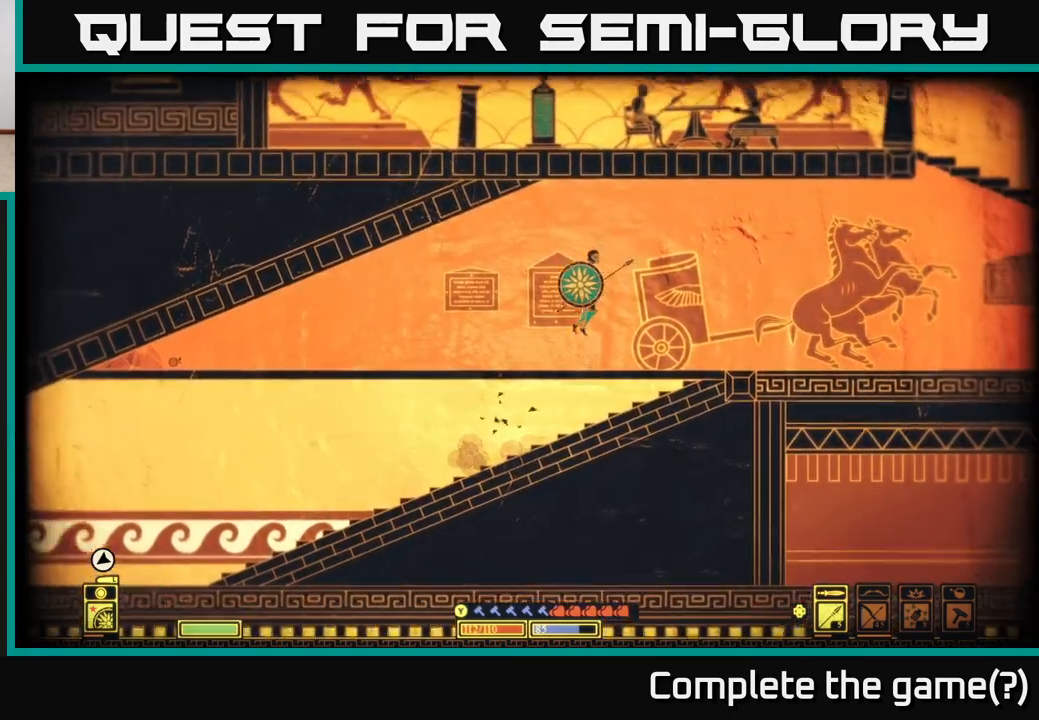
{"buttons": [], "left_stick": "right", "right_stick": "center", "events": [[33, "A", "up"]]}
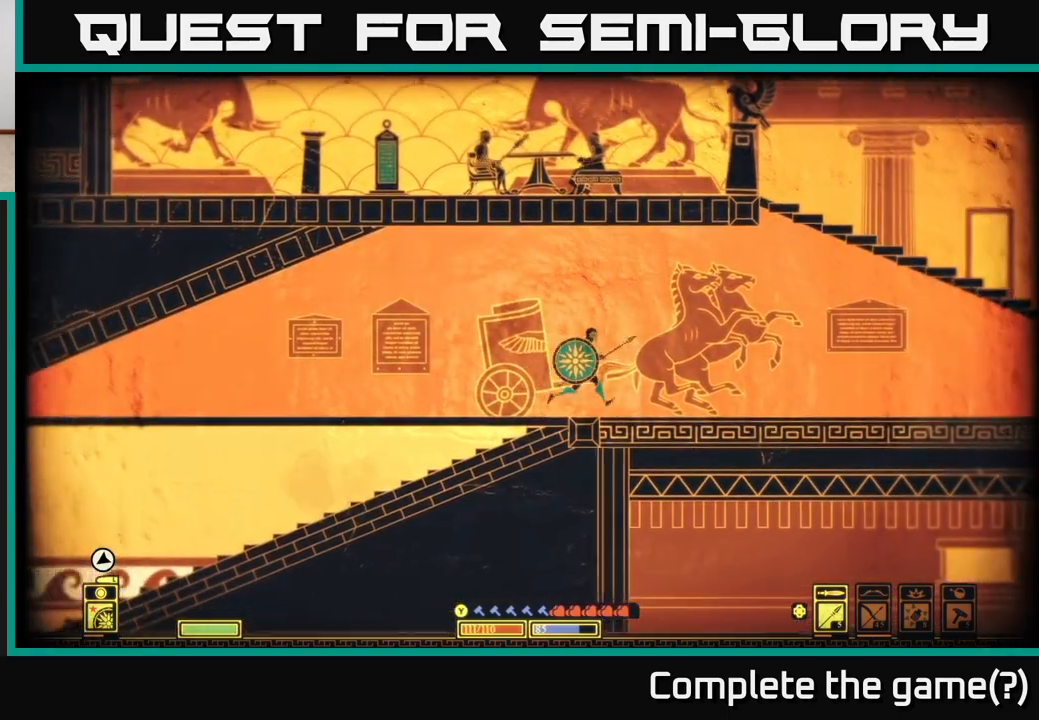
{"buttons": [], "left_stick": "right", "right_stick": "center", "events": []}
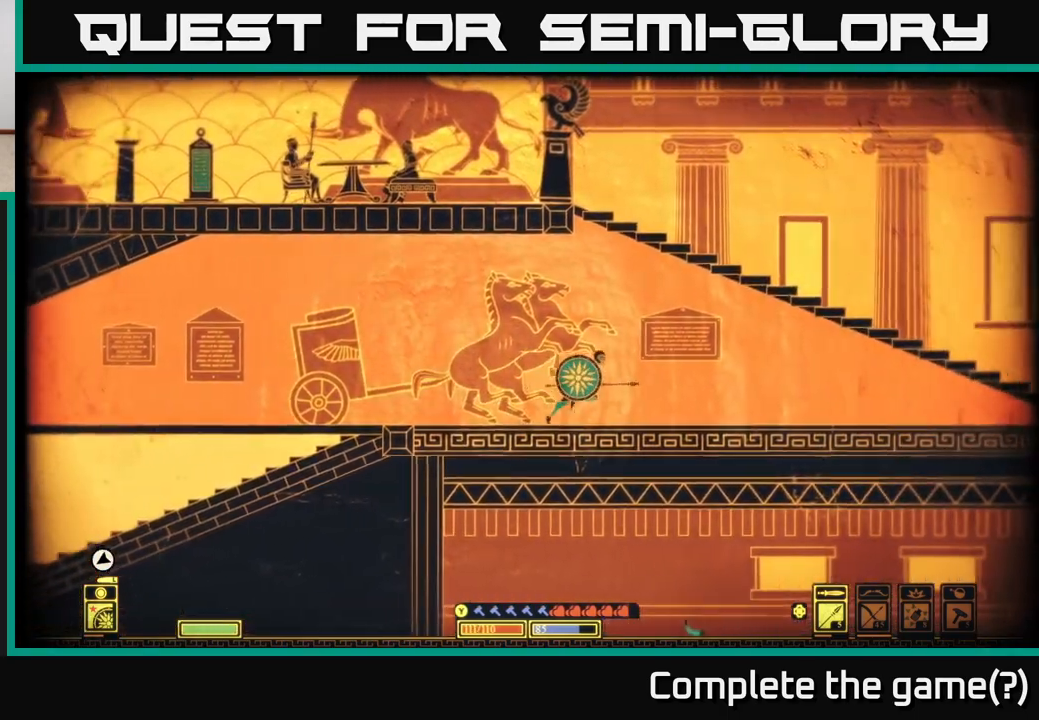
{"buttons": [], "left_stick": "right", "right_stick": "center", "events": []}
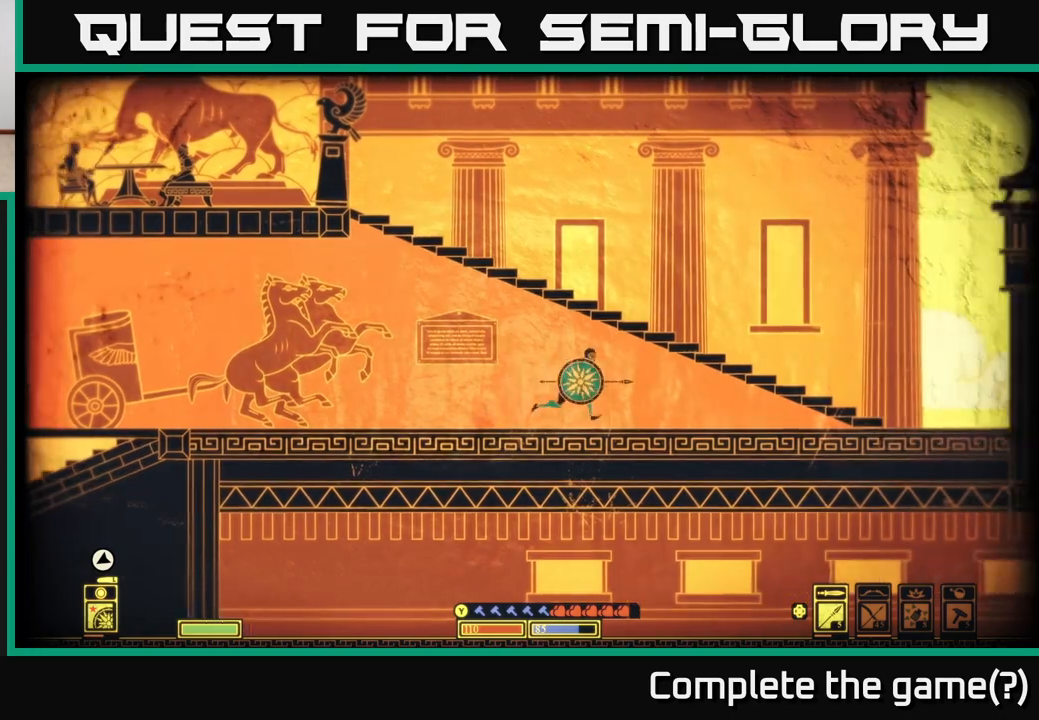
{"buttons": ["A"], "left_stick": "left", "right_stick": "center", "events": [[333, "left_stick", "center"], [400, "A", "down"], [500, "left_stick", "left"]]}
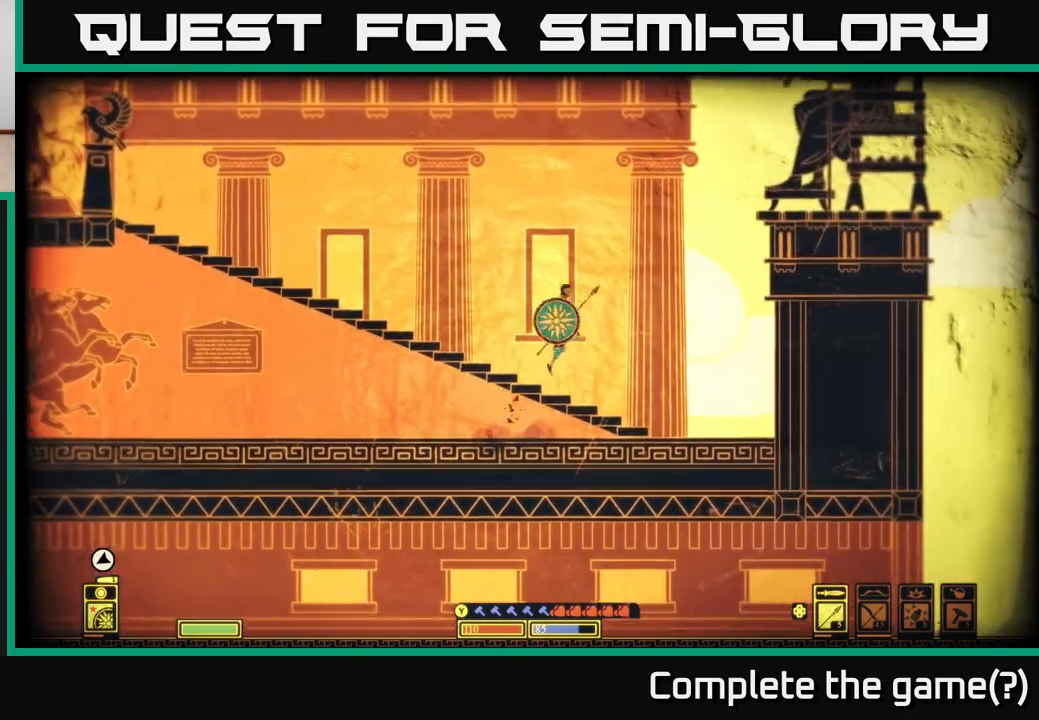
{"buttons": [], "left_stick": "left", "right_stick": "center", "events": [[250, "A", "up"]]}
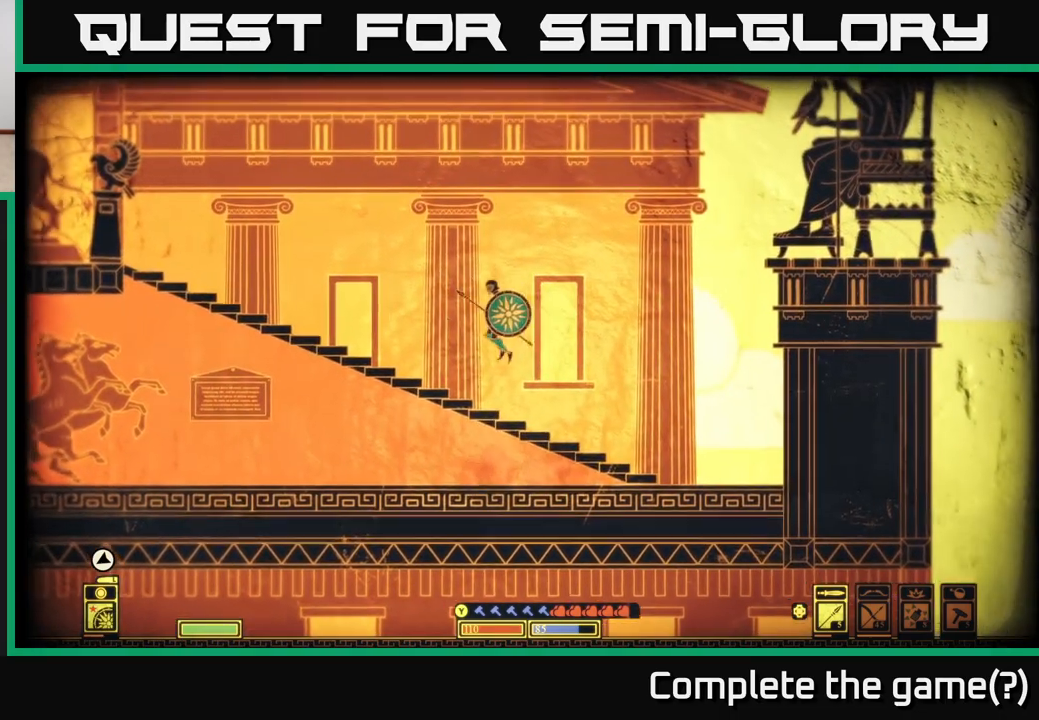
{"buttons": [], "left_stick": "left", "right_stick": "center", "events": []}
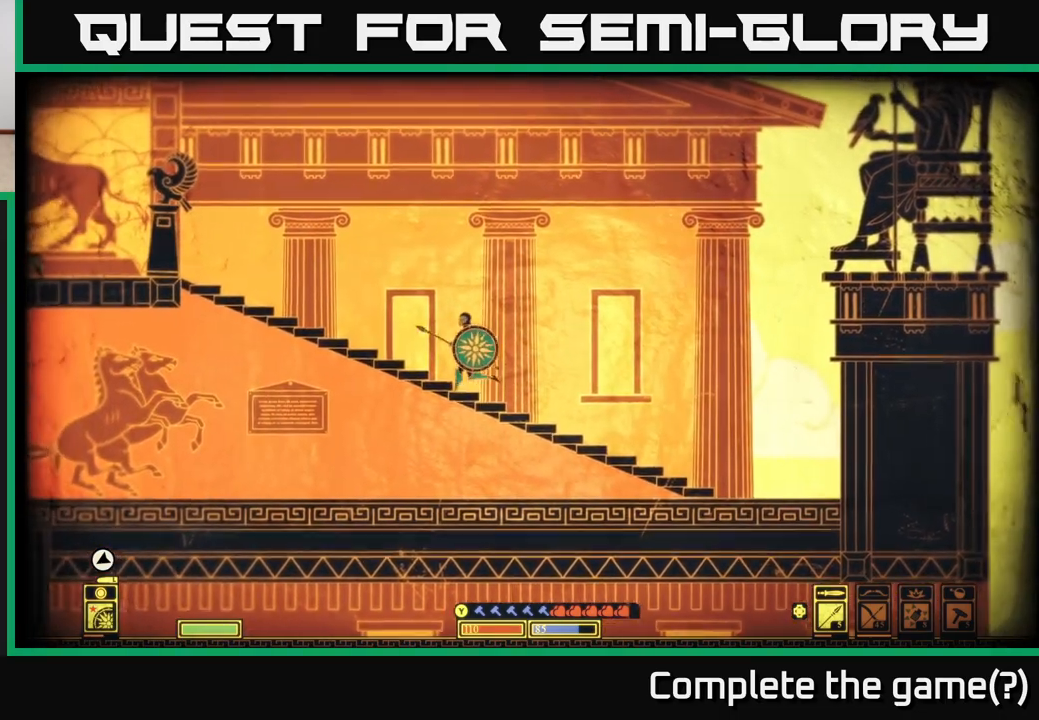
{"buttons": [], "left_stick": "left", "right_stick": "center", "events": []}
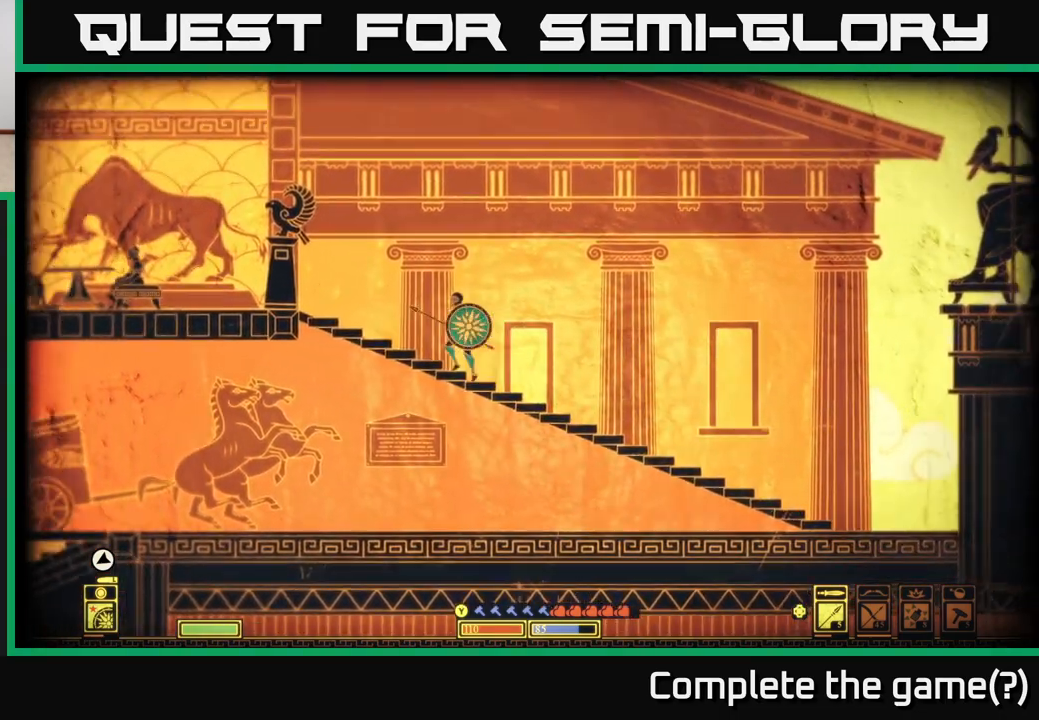
{"buttons": [], "left_stick": "left", "right_stick": "center", "events": []}
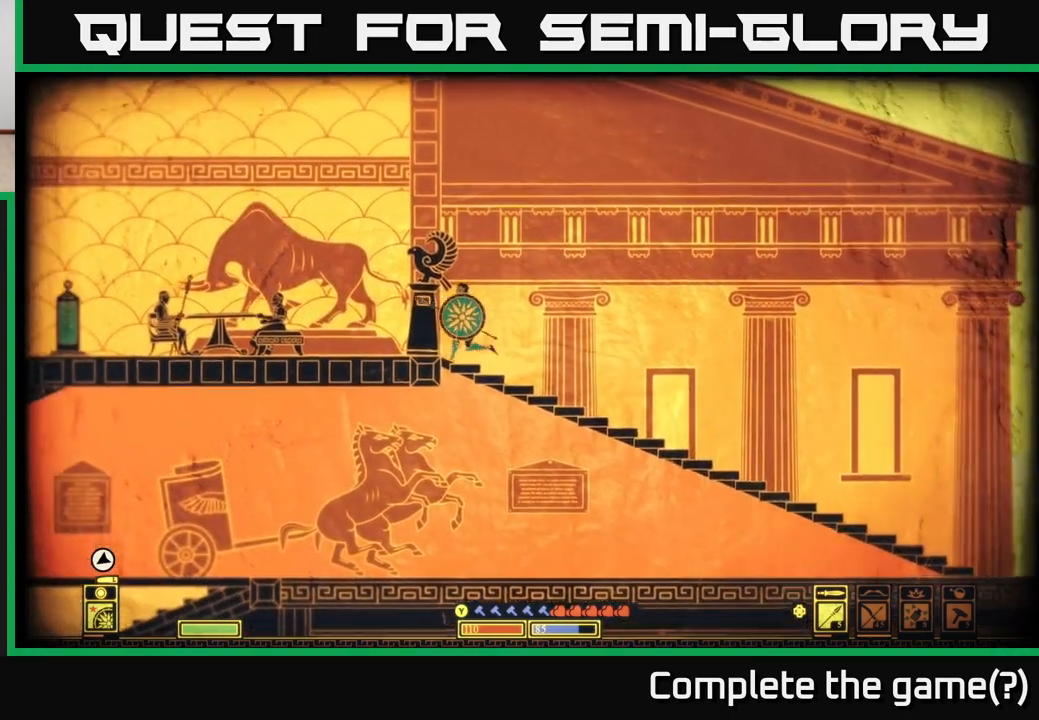
{"buttons": [], "left_stick": "left", "right_stick": "center", "events": []}
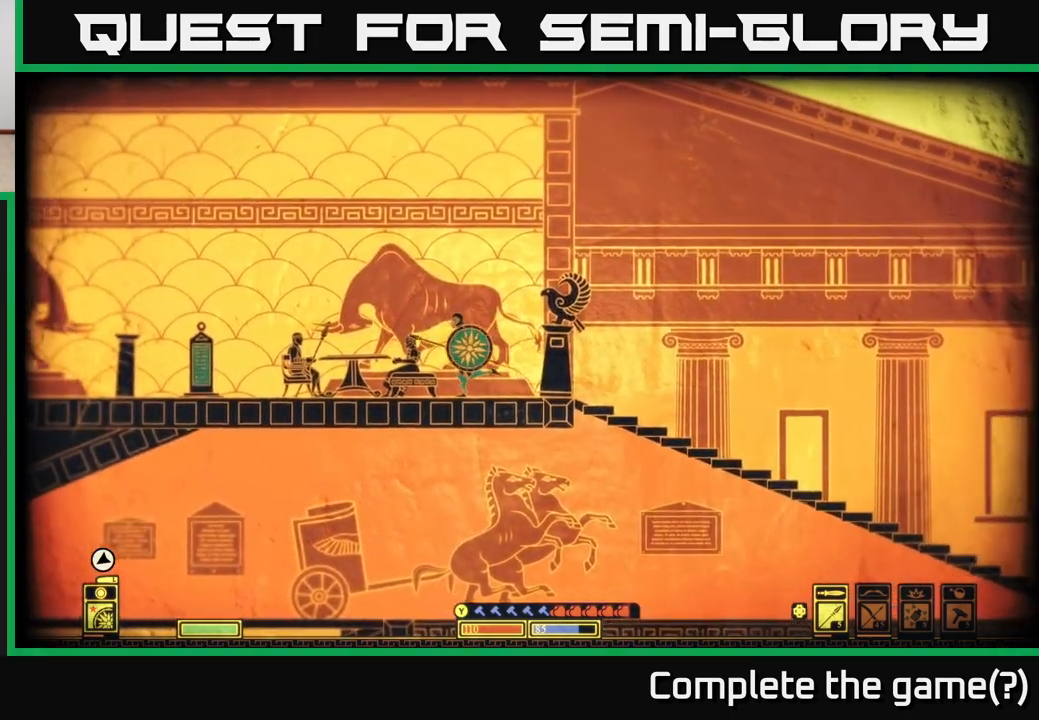
{"buttons": [], "left_stick": "left", "right_stick": "center", "events": []}
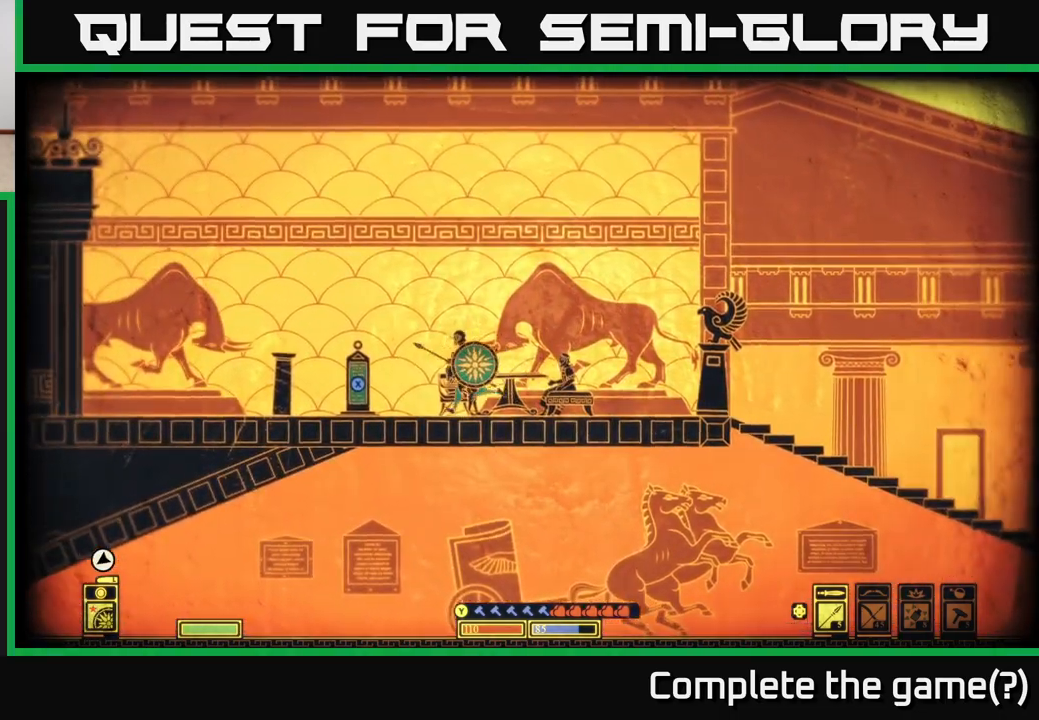
{"buttons": ["X"], "left_stick": "center", "right_stick": "center", "events": [[200, "left_stick", "center"], [217, "X", "down"]]}
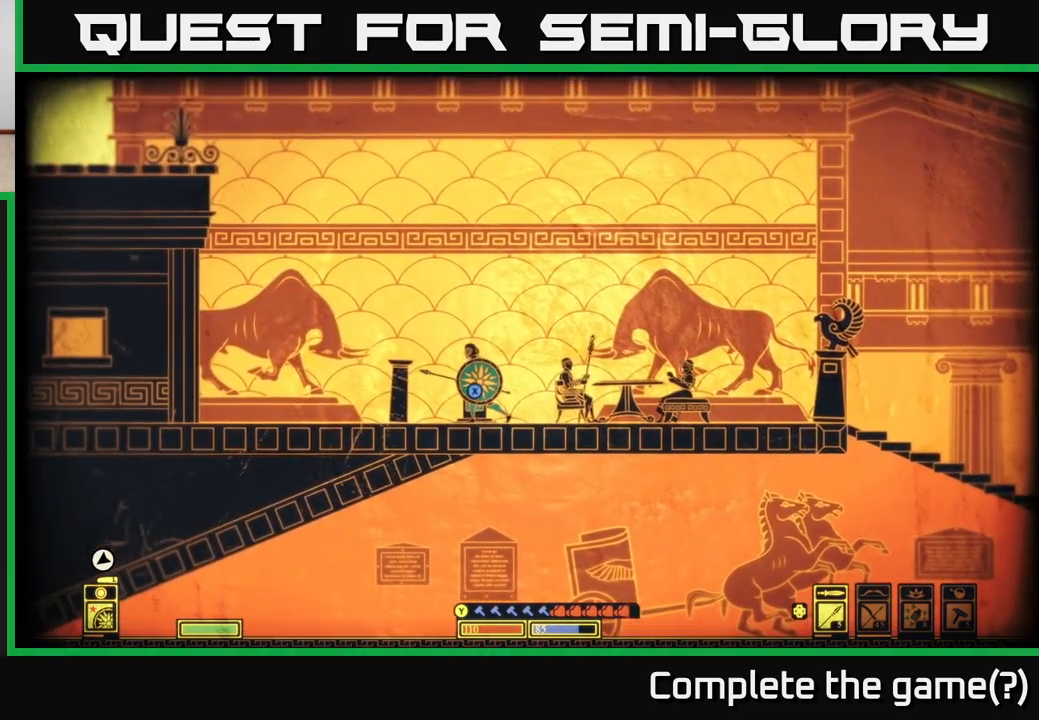
{"buttons": ["X"], "left_stick": "center", "right_stick": "center", "events": []}
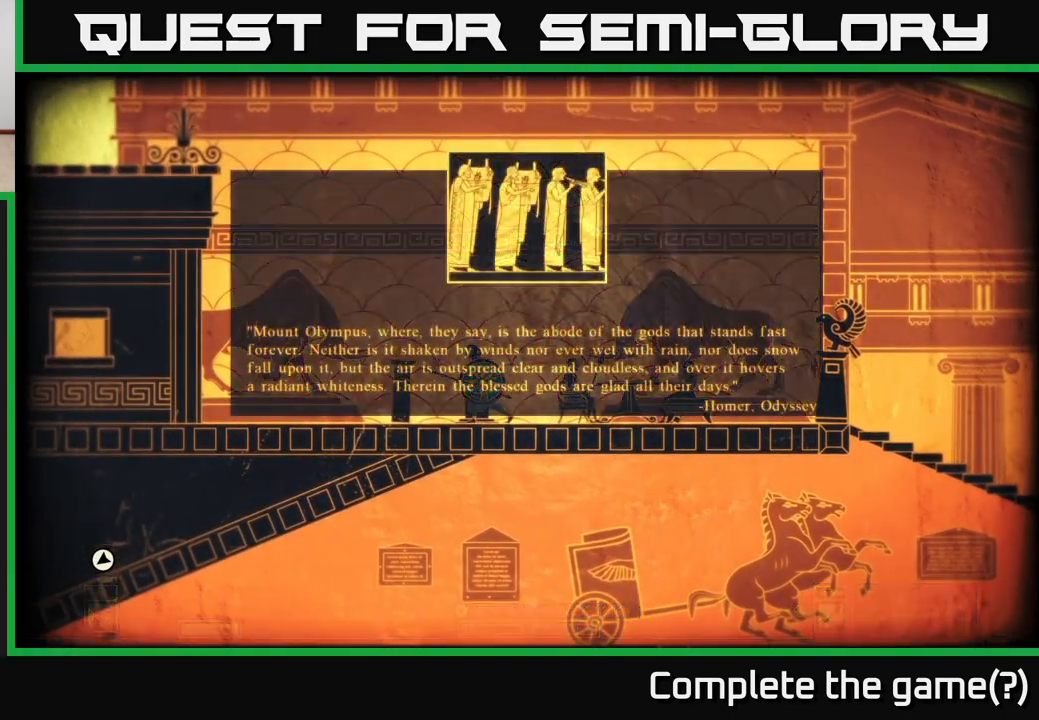
{"buttons": [], "left_stick": "center", "right_stick": "center", "events": [[167, "X", "up"]]}
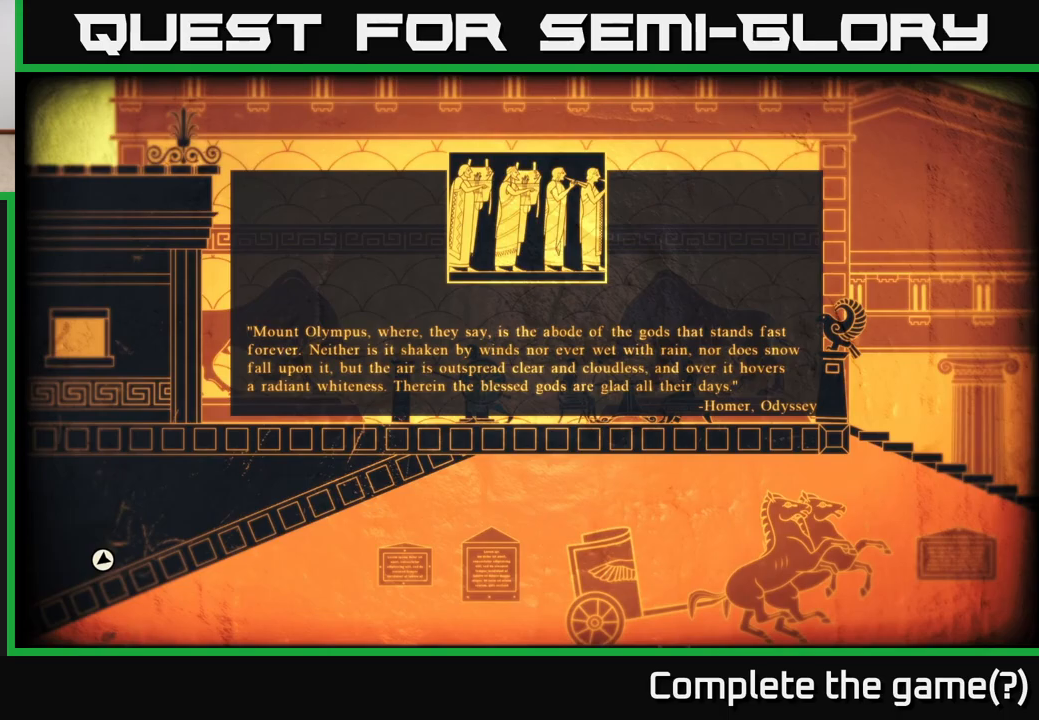
{"buttons": [], "left_stick": "left", "right_stick": "center", "events": [[300, "A", "down"], [383, "A", "up"], [400, "left_stick", "left"]]}
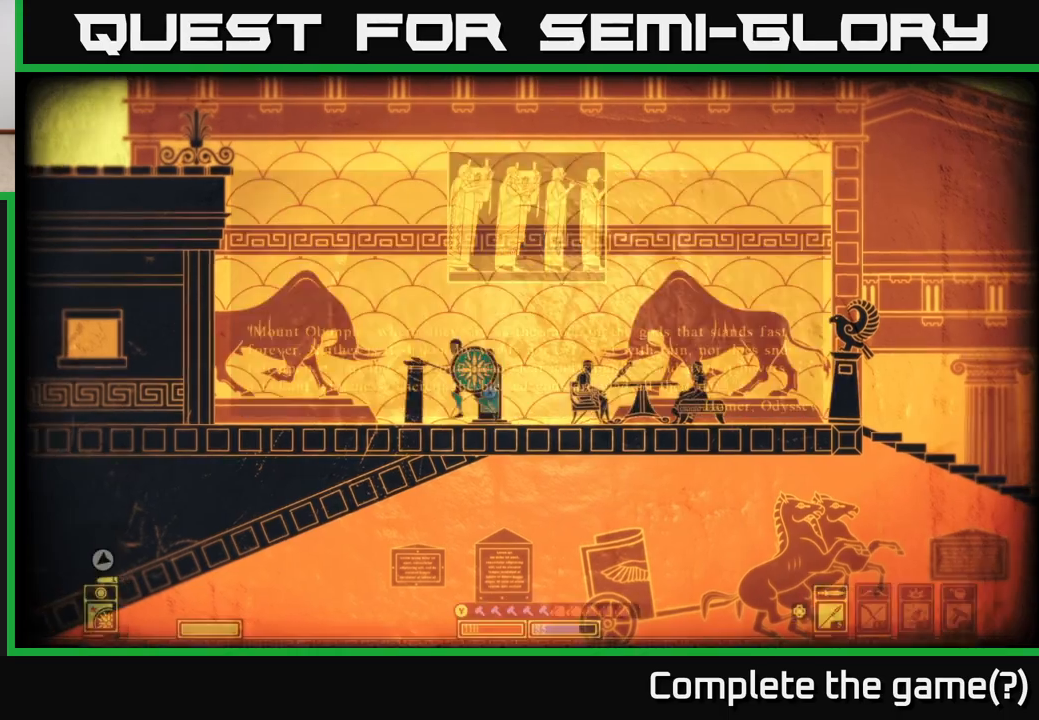
{"buttons": ["A"], "left_stick": "left", "right_stick": "center", "events": [[283, "A", "down"]]}
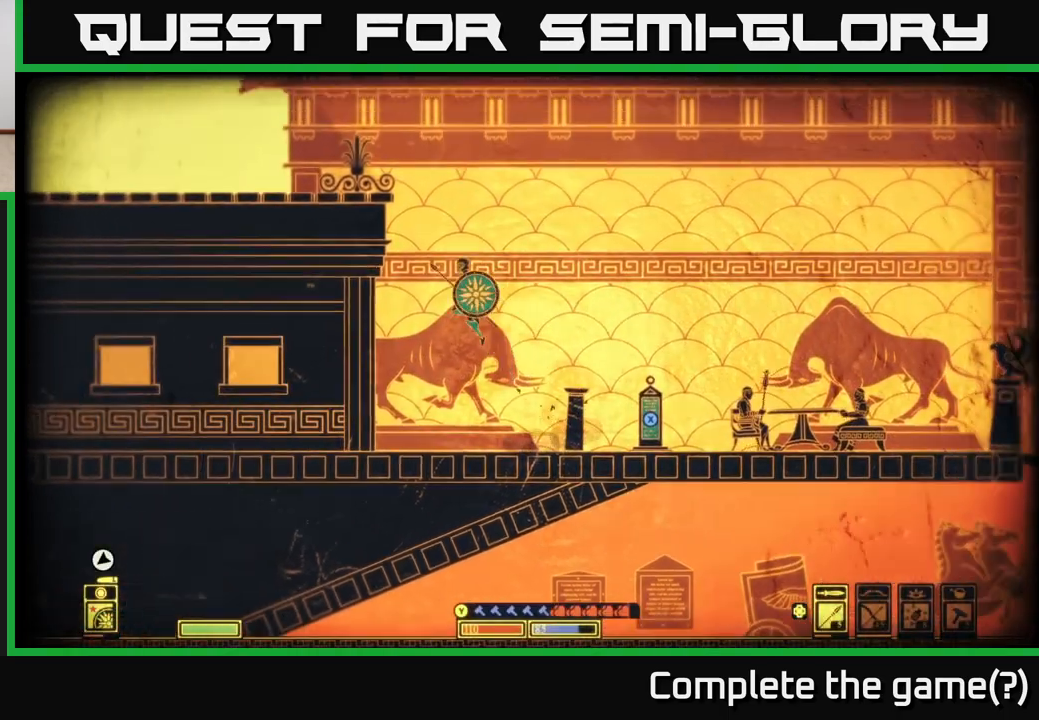
{"buttons": ["A"], "left_stick": "left", "right_stick": "center", "events": [[250, "A", "up"], [317, "A", "down"]]}
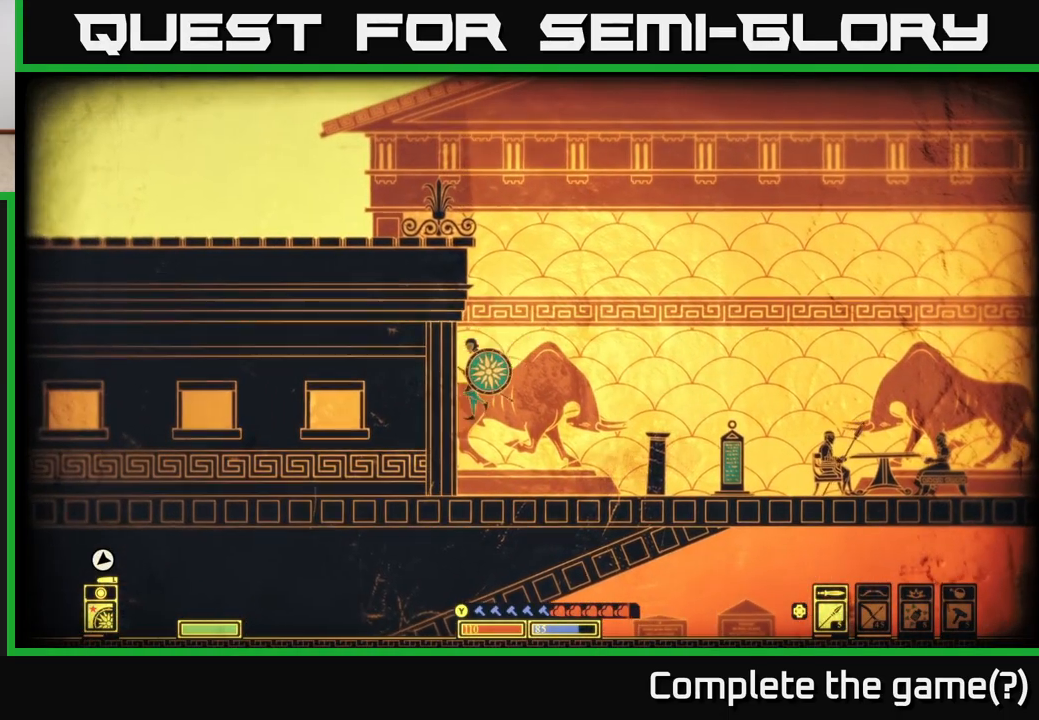
{"buttons": [], "left_stick": "center", "right_stick": "center", "events": [[83, "left_stick", "center"], [117, "A", "up"], [133, "left_stick", "right"], [200, "left_stick", "center"], [267, "SELECT", "down"], [400, "SELECT", "up"]]}
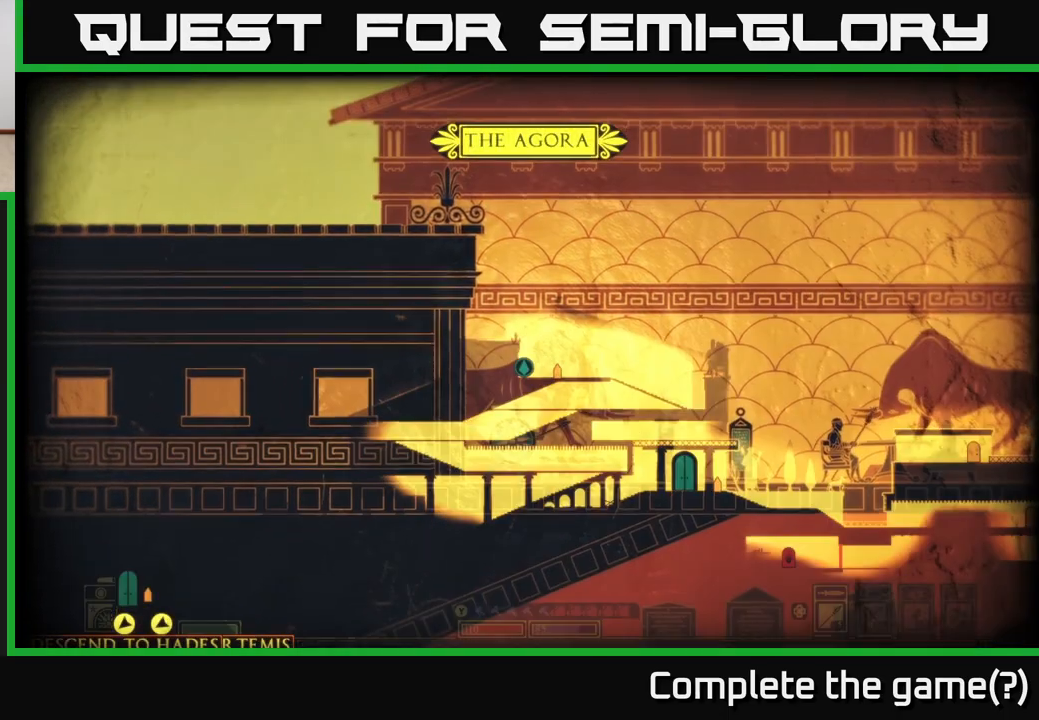
{"buttons": [], "left_stick": "center", "right_stick": "center", "events": []}
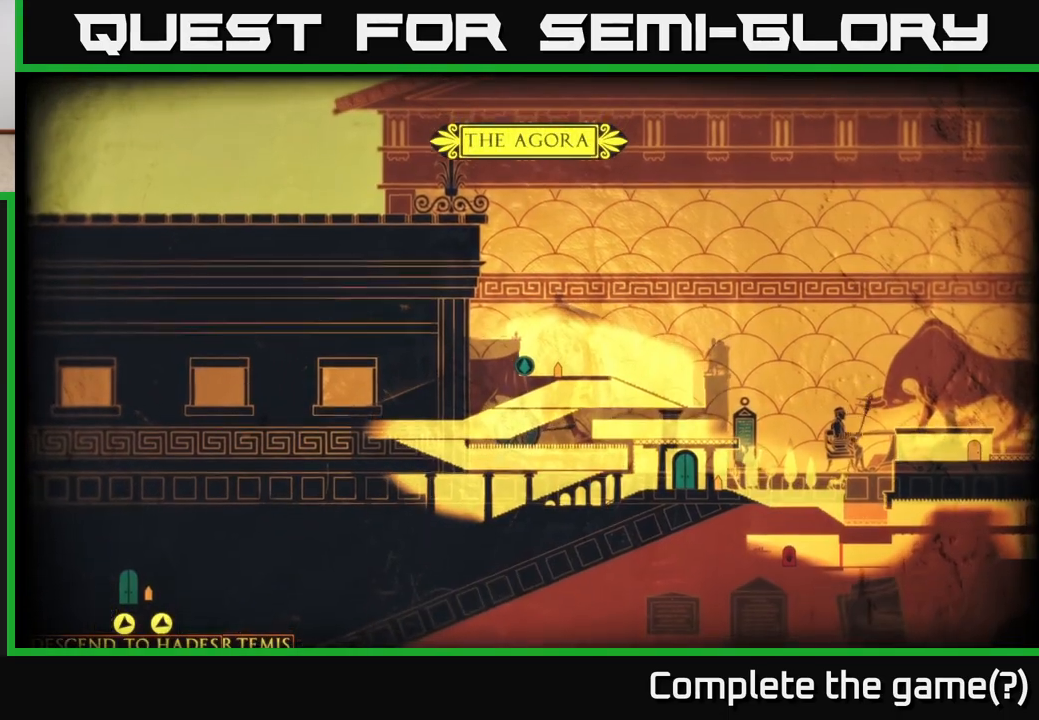
{"buttons": ["SELECT"], "left_stick": "center", "right_stick": "center", "events": [[467, "SELECT", "down"]]}
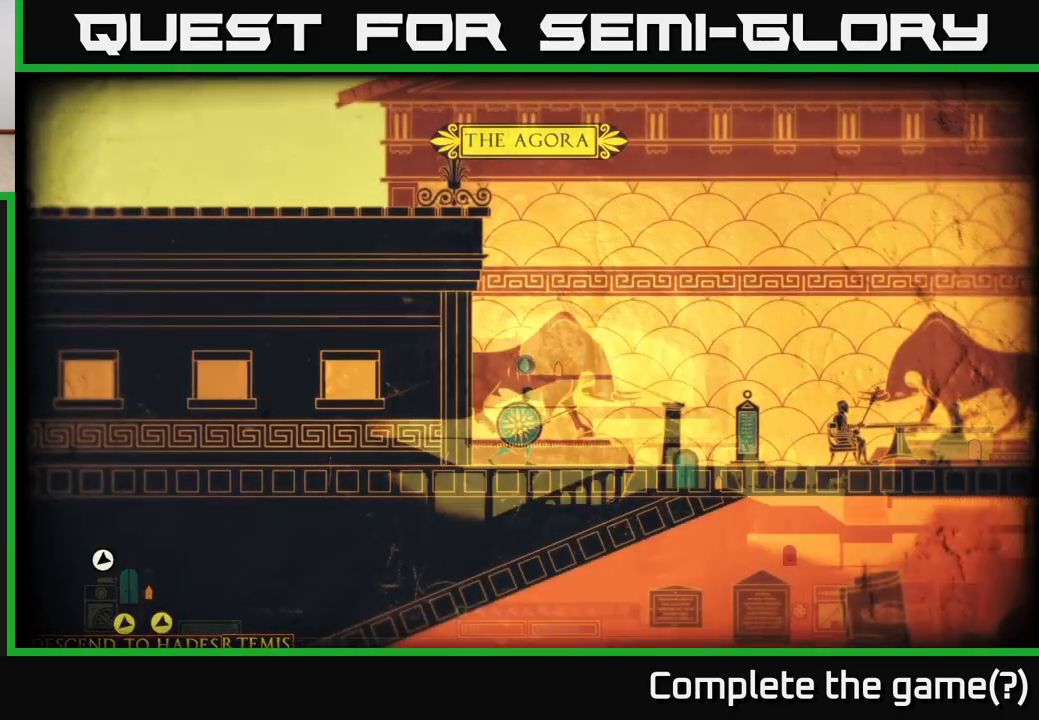
{"buttons": [], "left_stick": "right", "right_stick": "right", "events": [[33, "SELECT", "up"], [200, "left_stick", "right"], [267, "right_stick", "right"]]}
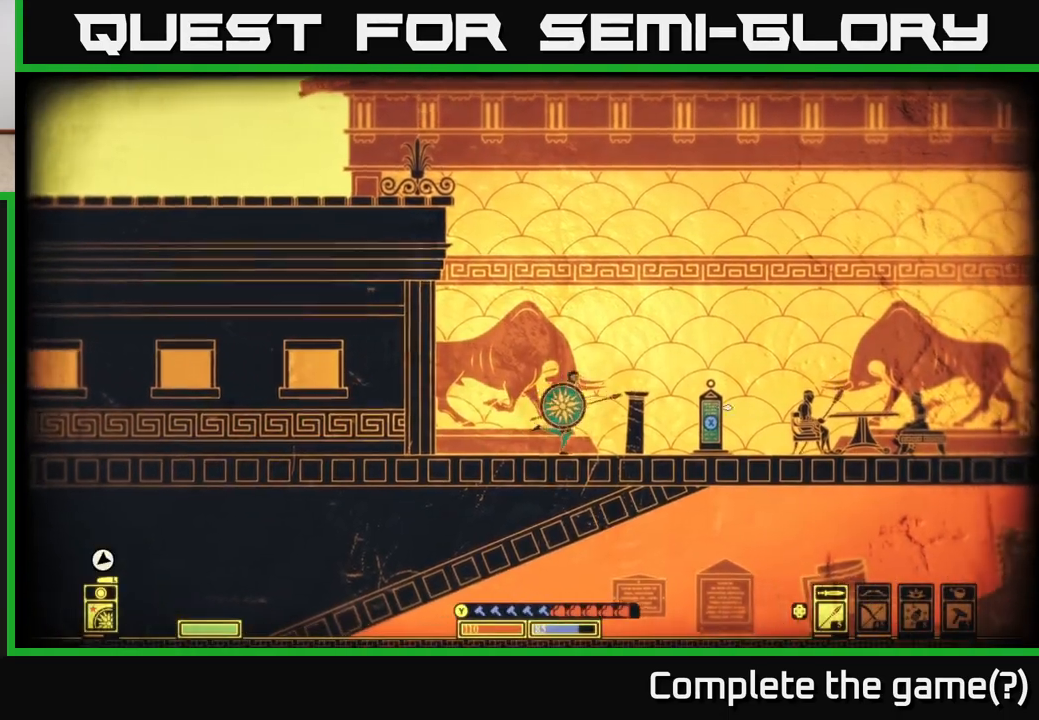
{"buttons": [], "left_stick": "right", "right_stick": "down-right", "events": [[267, "right_stick", "down-right"]]}
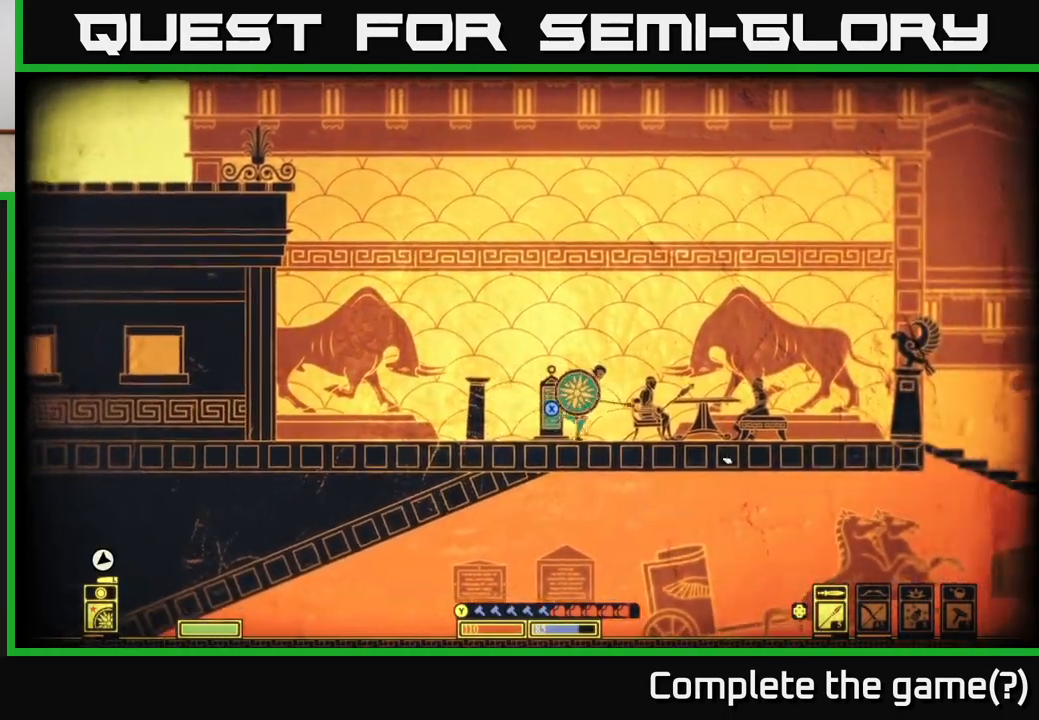
{"buttons": [], "left_stick": "right", "right_stick": "center", "events": [[50, "right_stick", "right"], [317, "right_stick", "center"], [433, "A", "down"], [483, "A", "up"]]}
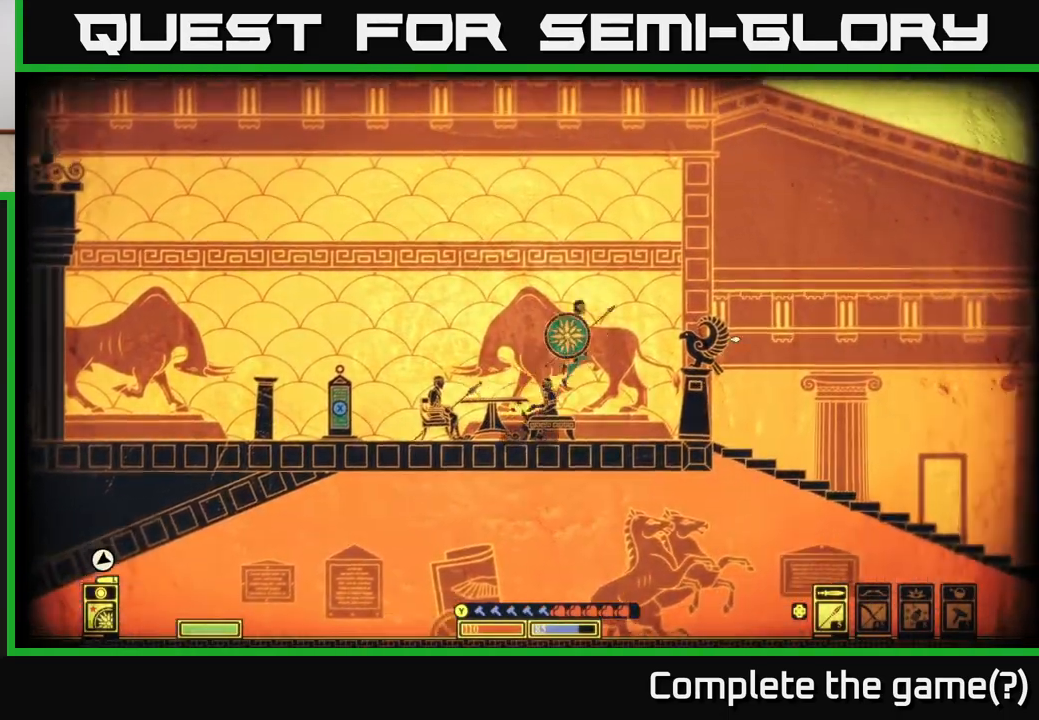
{"buttons": [], "left_stick": "down", "right_stick": "center", "events": [[467, "left_stick", "down"]]}
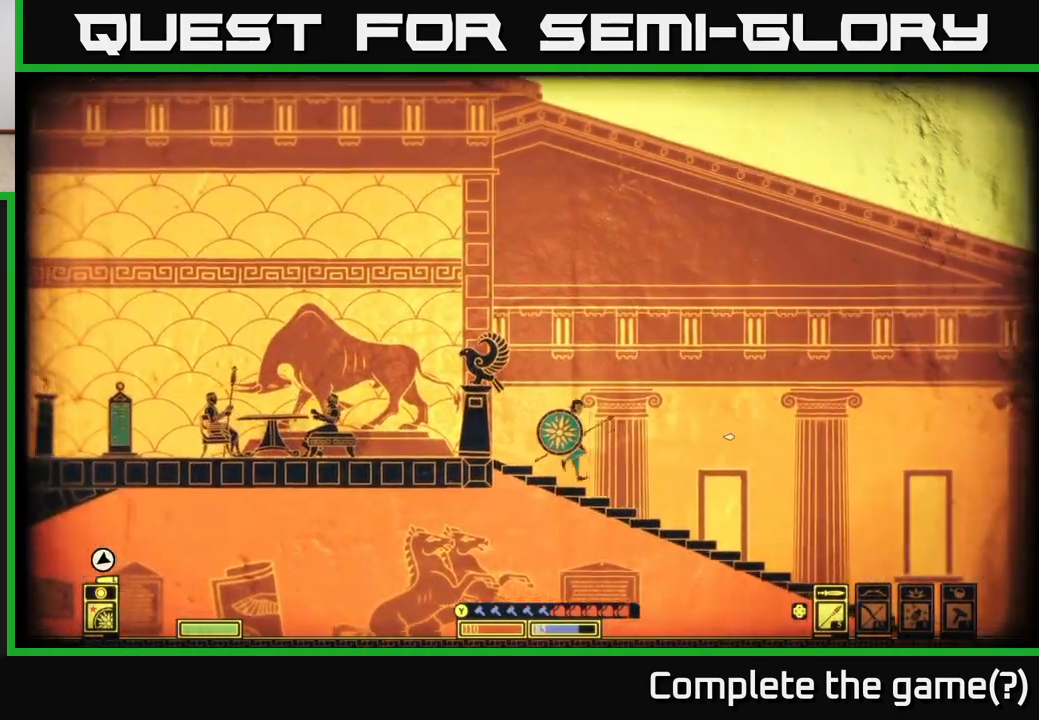
{"buttons": [], "left_stick": "left", "right_stick": "center", "events": [[33, "A", "down"], [133, "A", "up"], [317, "left_stick", "left"]]}